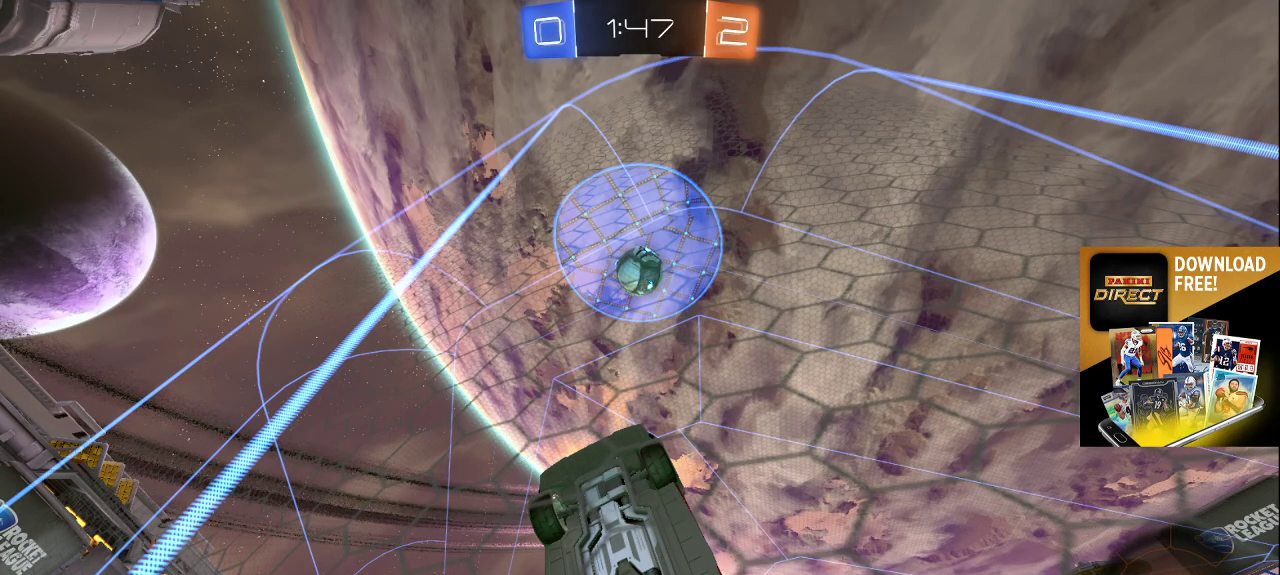
Gameplay with a controller (PlayStation layout); each line is a JSON object with the inputs held at the frame after it. "events" lists button and stick changes between this image and that frame as [ms after this image, input, new state], when the widget could be followed in between.
{"buttons": [], "left_stick": "center", "right_stick": "center", "events": []}
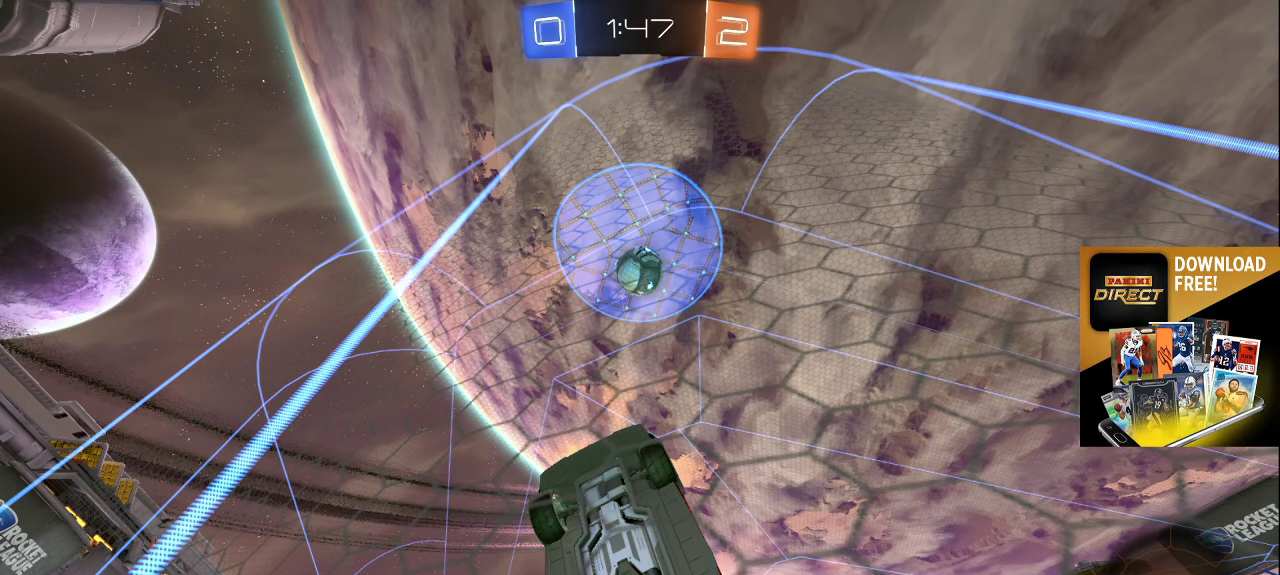
{"buttons": [], "left_stick": "center", "right_stick": "center", "events": []}
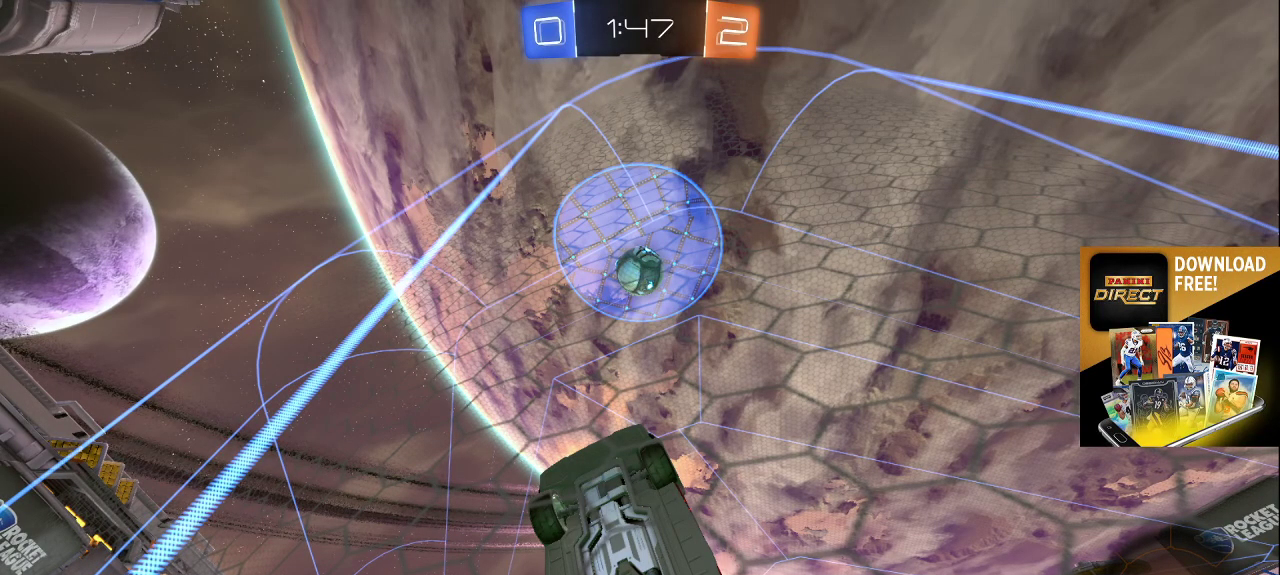
{"buttons": [], "left_stick": "down-right", "right_stick": "center", "events": [[100, "TRIANGLE", "down"], [167, "TRIANGLE", "up"], [217, "left_stick", "down"], [250, "TRIANGLE", "down"], [317, "TRIANGLE", "up"], [367, "left_stick", "down-right"], [383, "TRIANGLE", "down"], [467, "TRIANGLE", "up"]]}
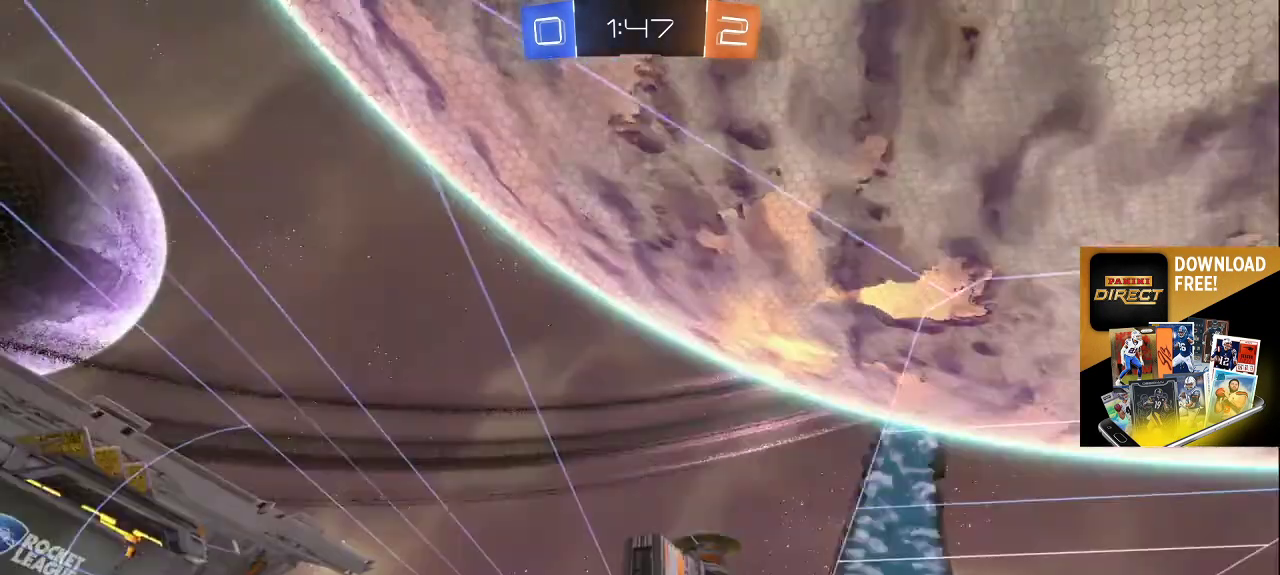
{"buttons": ["R2"], "left_stick": "up-left", "right_stick": "right", "events": [[67, "left_stick", "up-right"], [67, "right_stick", "down-right"], [117, "left_stick", "up"], [150, "R2", "down"], [183, "right_stick", "right"], [233, "left_stick", "up-right"], [400, "left_stick", "up-left"]]}
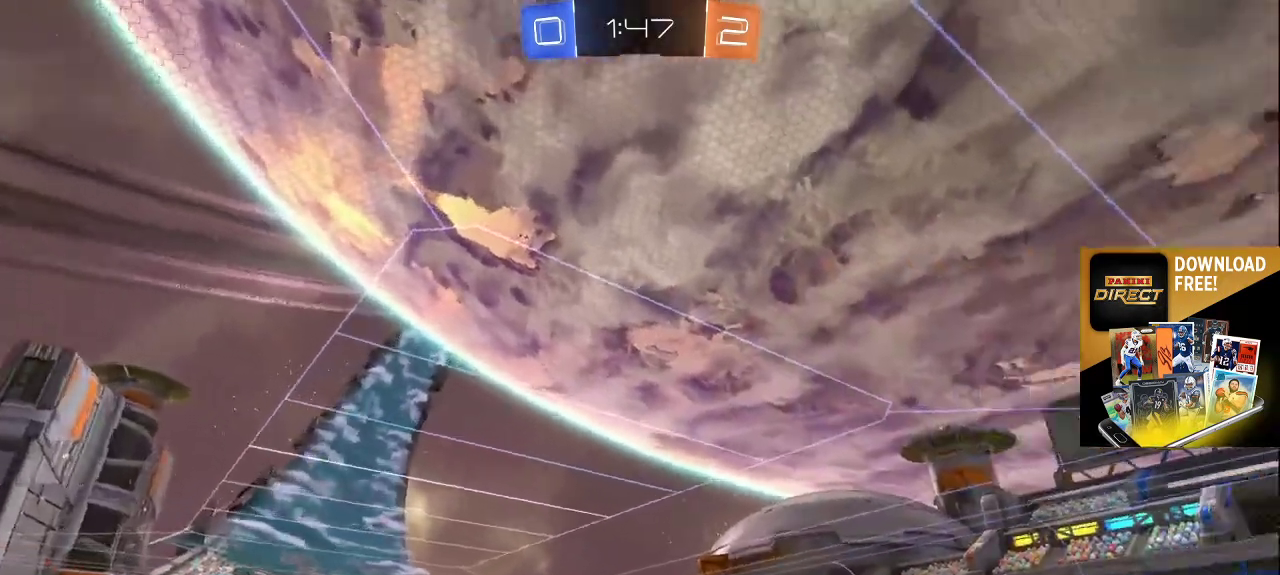
{"buttons": ["L3"], "left_stick": "up-left", "right_stick": "right", "events": [[133, "left_stick", "left"], [283, "left_stick", "up-left"], [333, "L3", "down"], [367, "R2", "up"]]}
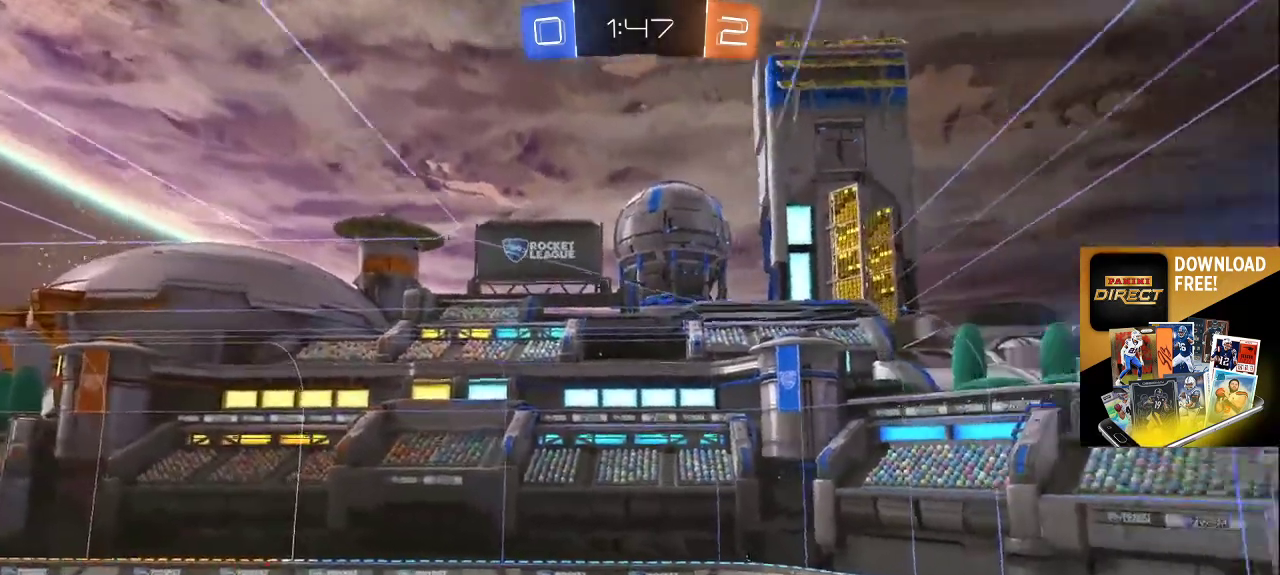
{"buttons": ["L3"], "left_stick": "up-left", "right_stick": "right", "events": []}
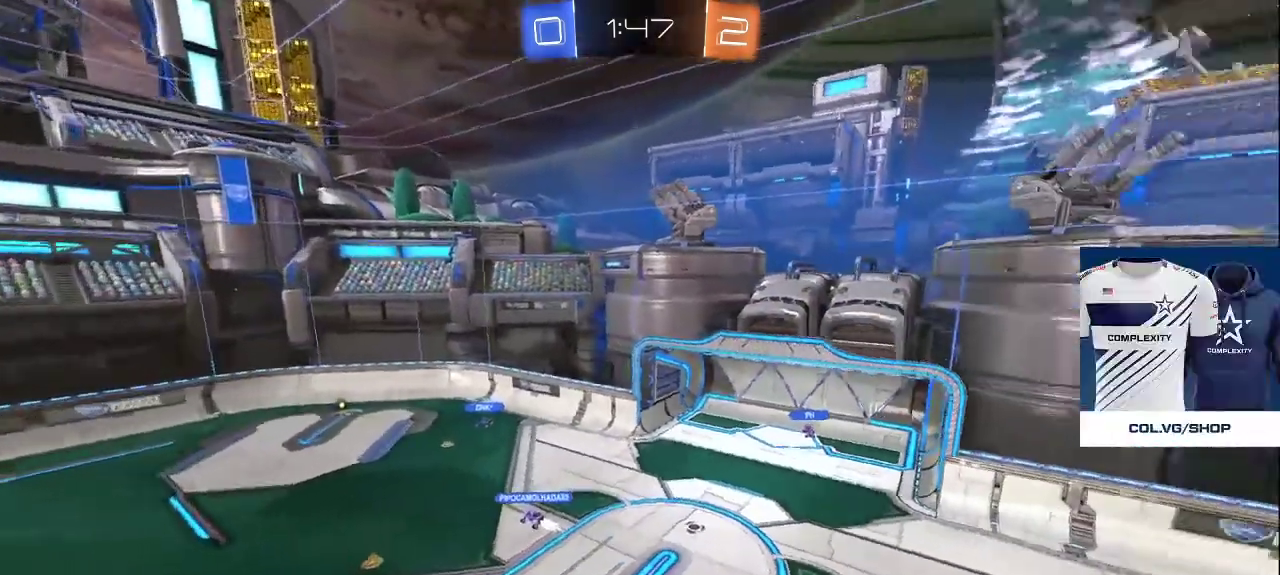
{"buttons": ["R2"], "left_stick": "up-left", "right_stick": "up", "events": [[150, "L3", "up"], [350, "R2", "down"], [500, "right_stick", "up"]]}
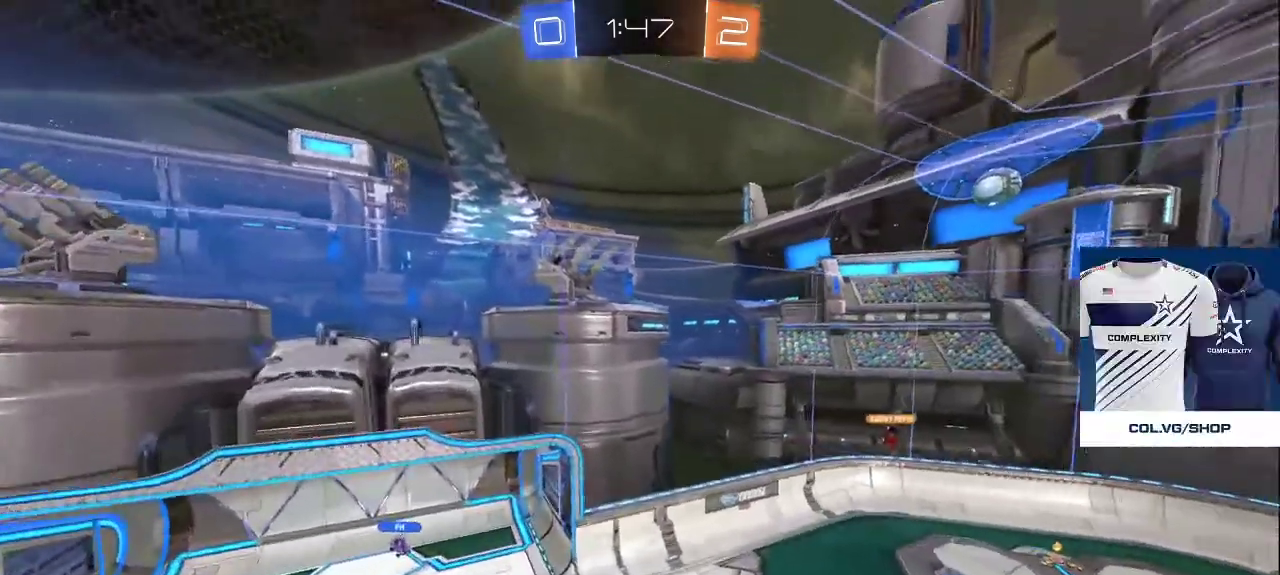
{"buttons": ["L2"], "left_stick": "down-left", "right_stick": "down-left", "events": [[150, "right_stick", "right"], [167, "left_stick", "up"], [433, "R2", "up"], [450, "L2", "down"], [450, "right_stick", "down-left"], [467, "left_stick", "down-left"]]}
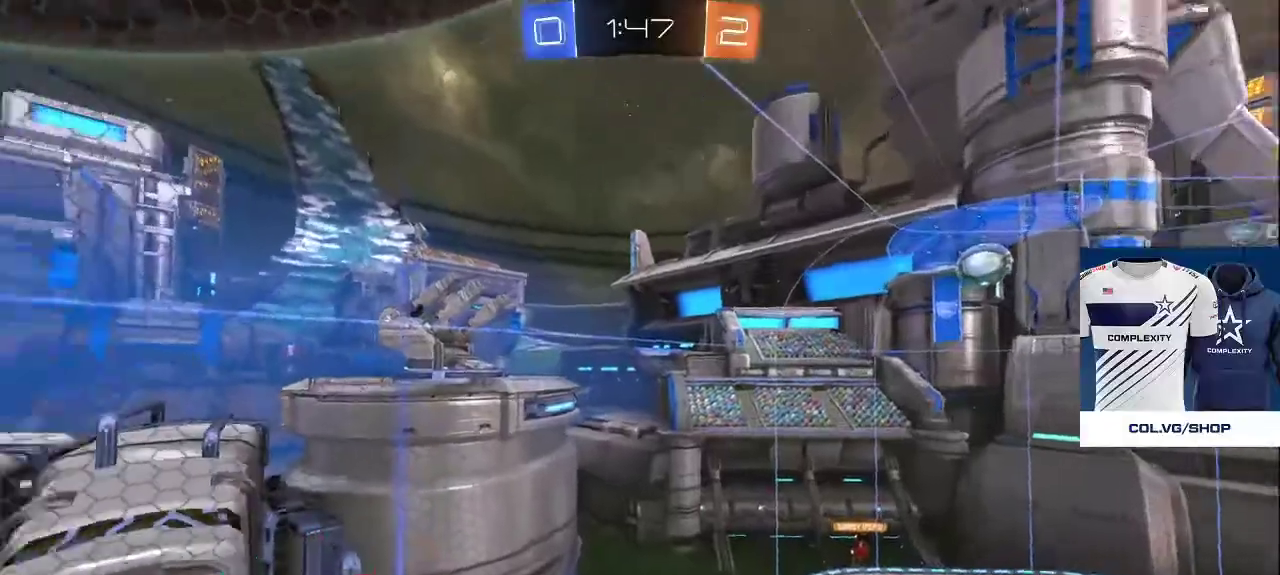
{"buttons": [], "left_stick": "up-left", "right_stick": "left", "events": [[67, "left_stick", "center"], [100, "right_stick", "right"], [133, "left_stick", "up-left"], [200, "L2", "up"], [400, "right_stick", "center"], [467, "right_stick", "left"]]}
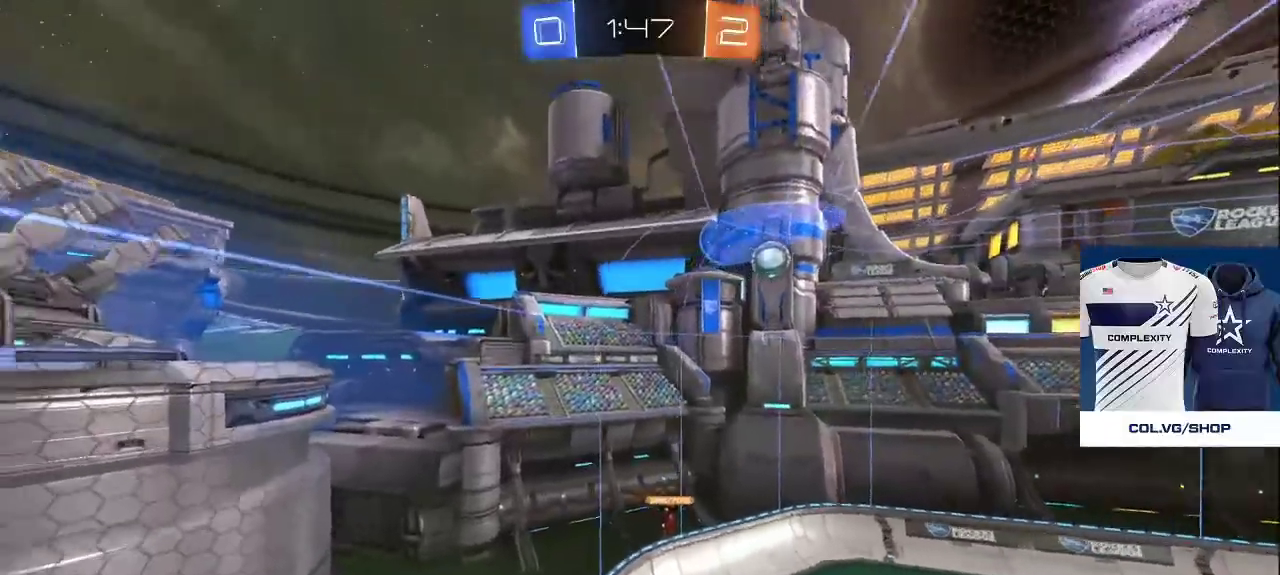
{"buttons": ["CROSS"], "left_stick": "center", "right_stick": "center", "events": [[17, "right_stick", "center"], [50, "R2", "down"], [67, "right_stick", "right"], [217, "right_stick", "center"], [267, "right_stick", "down-right"], [383, "R2", "up"], [400, "right_stick", "center"], [433, "left_stick", "center"], [450, "CROSS", "down"]]}
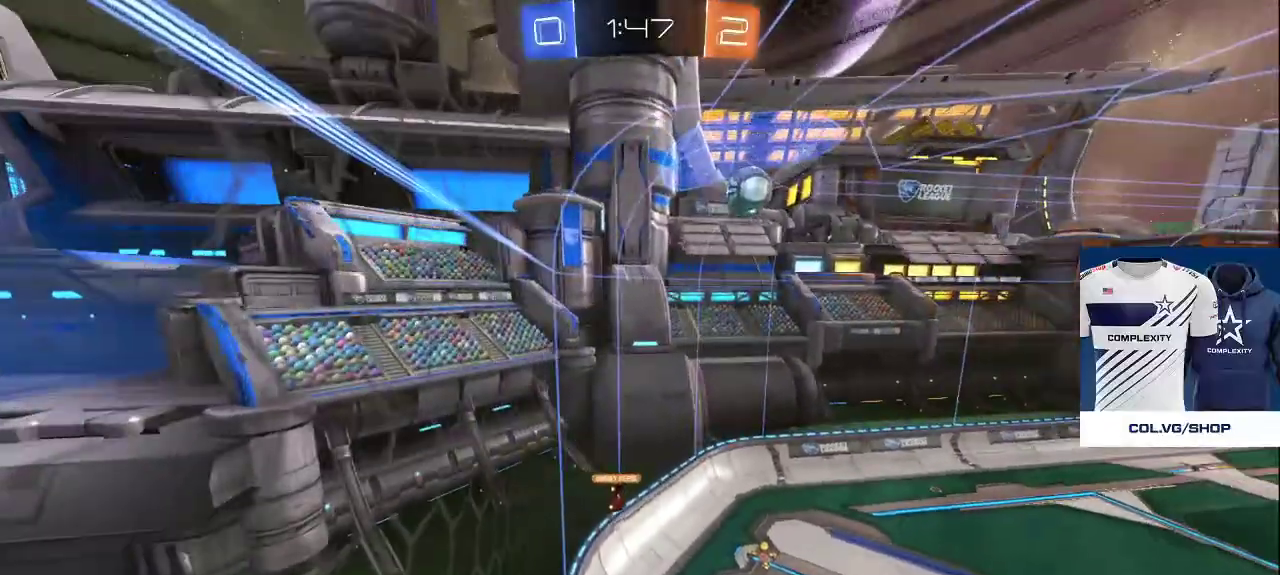
{"buttons": [], "left_stick": "up", "right_stick": "right", "events": [[50, "CROSS", "up"], [50, "left_stick", "up"], [167, "CROSS", "down"], [267, "CROSS", "up"], [433, "right_stick", "down-right"], [500, "right_stick", "right"]]}
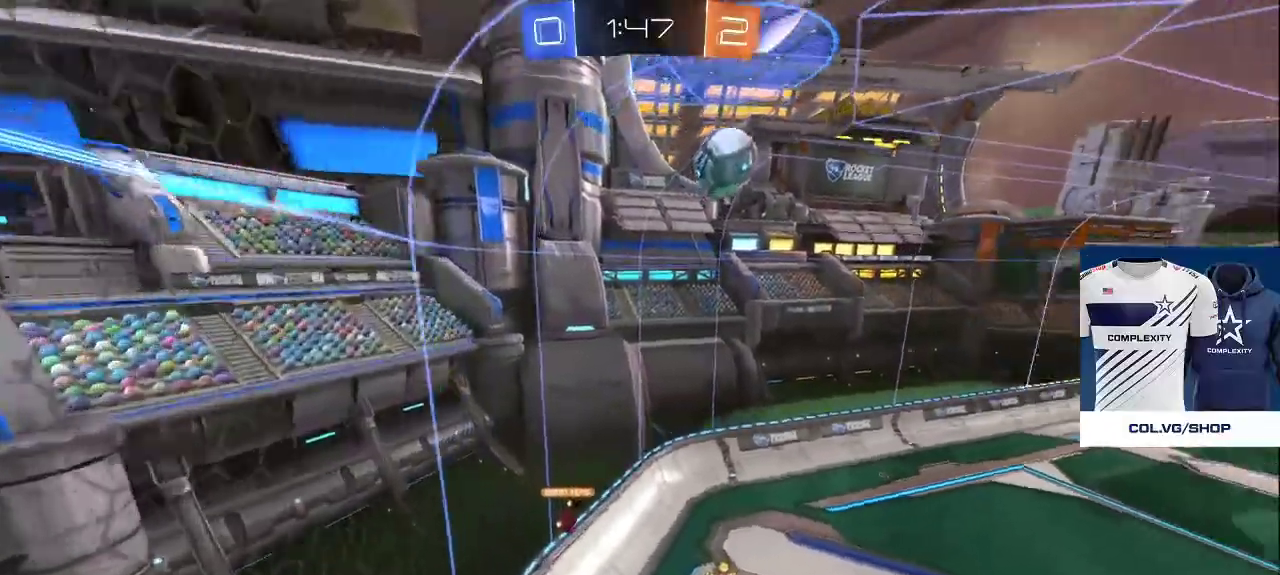
{"buttons": ["L2"], "left_stick": "up", "right_stick": "down-right", "events": [[167, "right_stick", "center"], [250, "L2", "down"], [267, "right_stick", "down-right"]]}
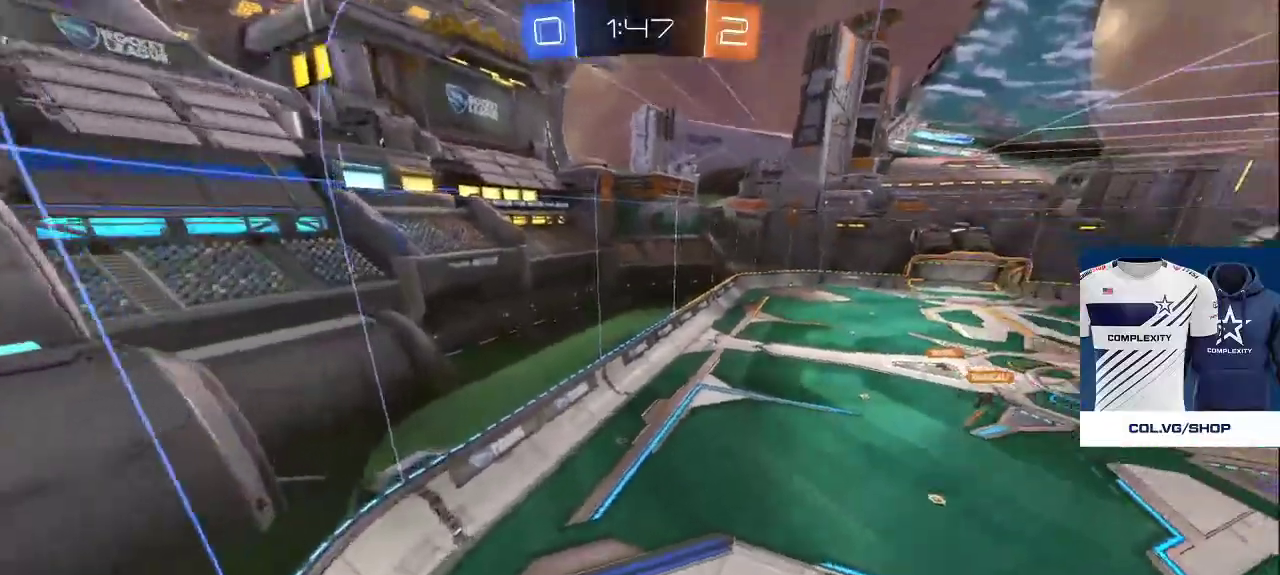
{"buttons": ["L2"], "left_stick": "up", "right_stick": "right", "events": [[150, "right_stick", "right"]]}
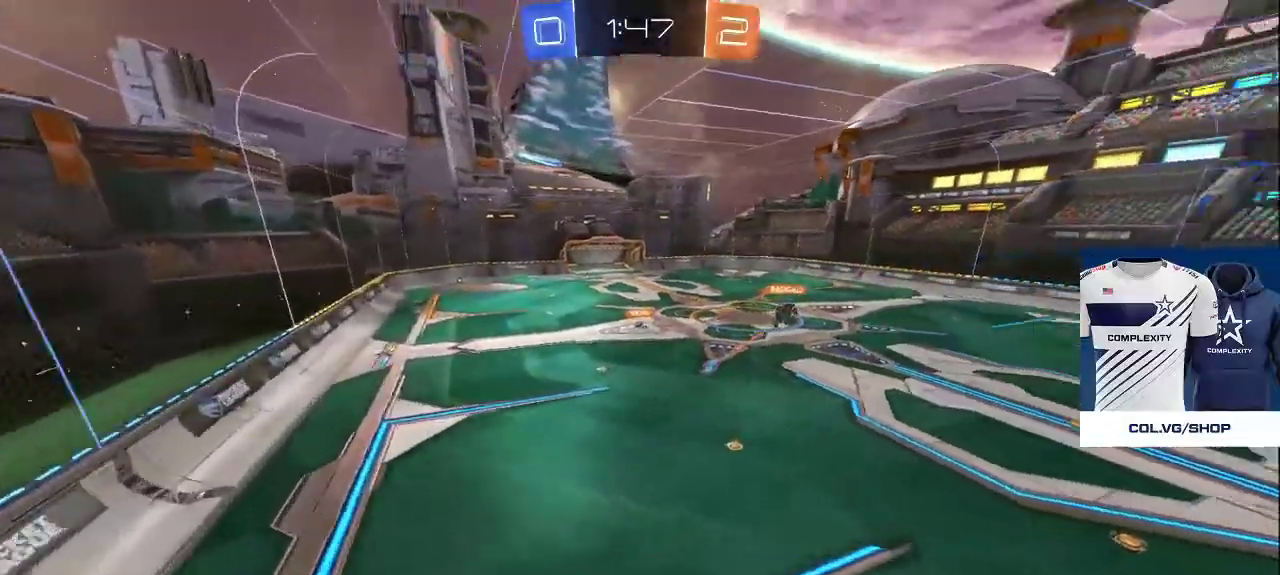
{"buttons": [], "left_stick": "down-right", "right_stick": "center", "events": [[33, "L2", "up"], [83, "right_stick", "center"], [167, "left_stick", "up-right"], [317, "right_stick", "down-left"], [400, "left_stick", "down-right"], [467, "right_stick", "center"]]}
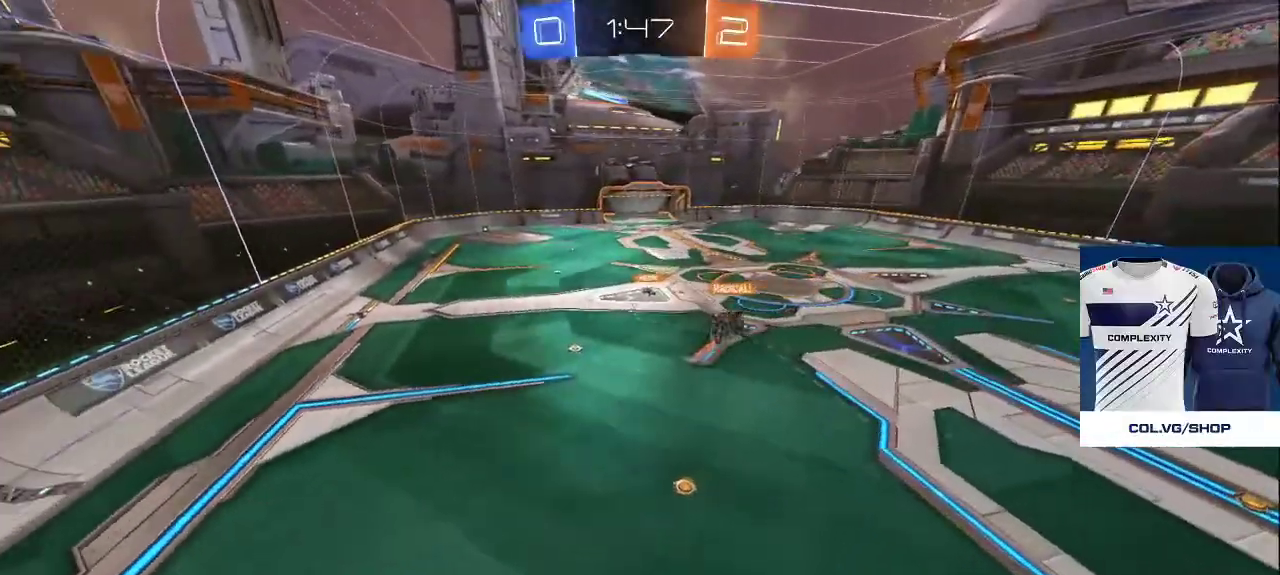
{"buttons": [], "left_stick": "right", "right_stick": "center", "events": [[33, "left_stick", "right"], [233, "left_stick", "center"], [433, "left_stick", "right"]]}
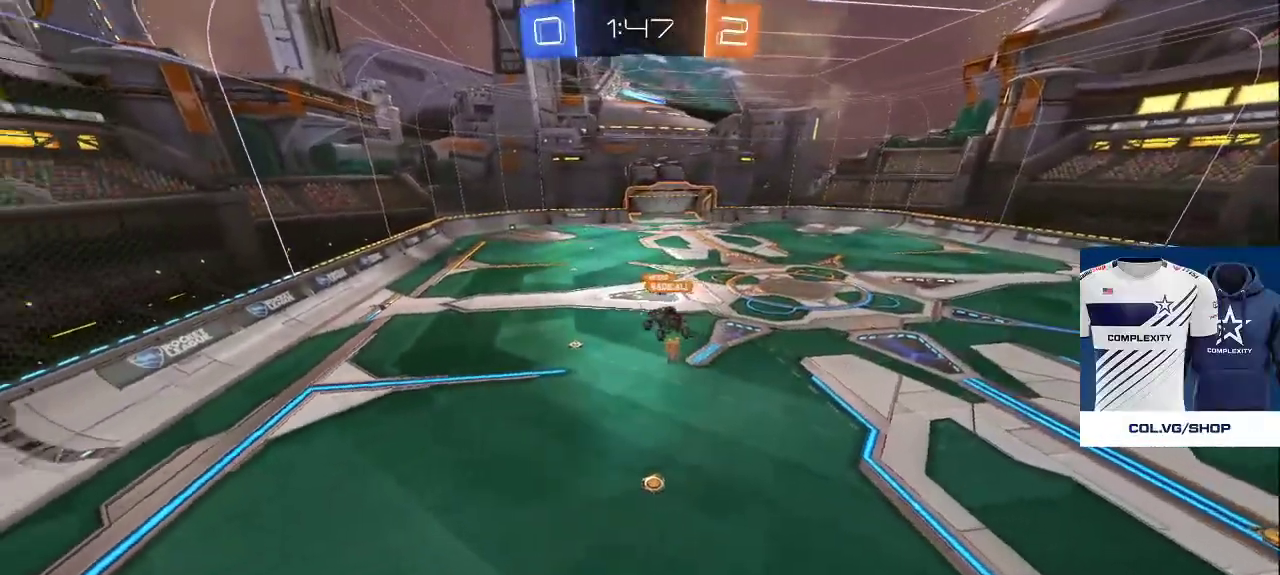
{"buttons": ["R2"], "left_stick": "down-left", "right_stick": "left", "events": [[33, "right_stick", "left"], [100, "left_stick", "down-right"], [300, "left_stick", "down"], [383, "R2", "down"], [417, "left_stick", "down-left"]]}
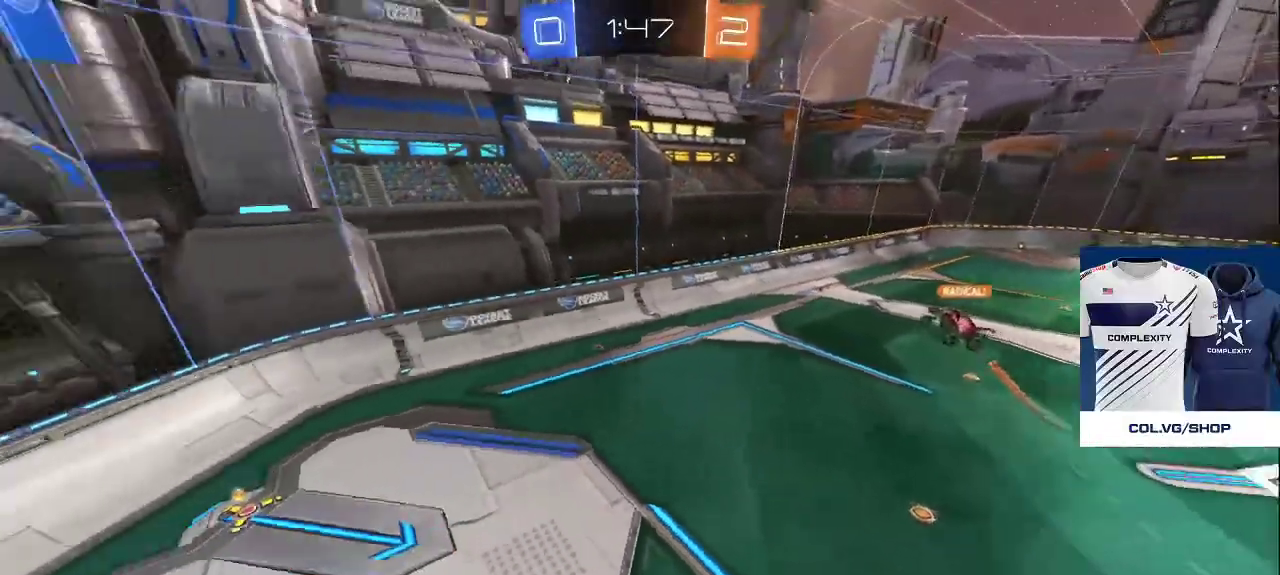
{"buttons": ["R2"], "left_stick": "up-left", "right_stick": "up", "events": [[167, "left_stick", "left"], [417, "left_stick", "up-left"], [500, "right_stick", "up"]]}
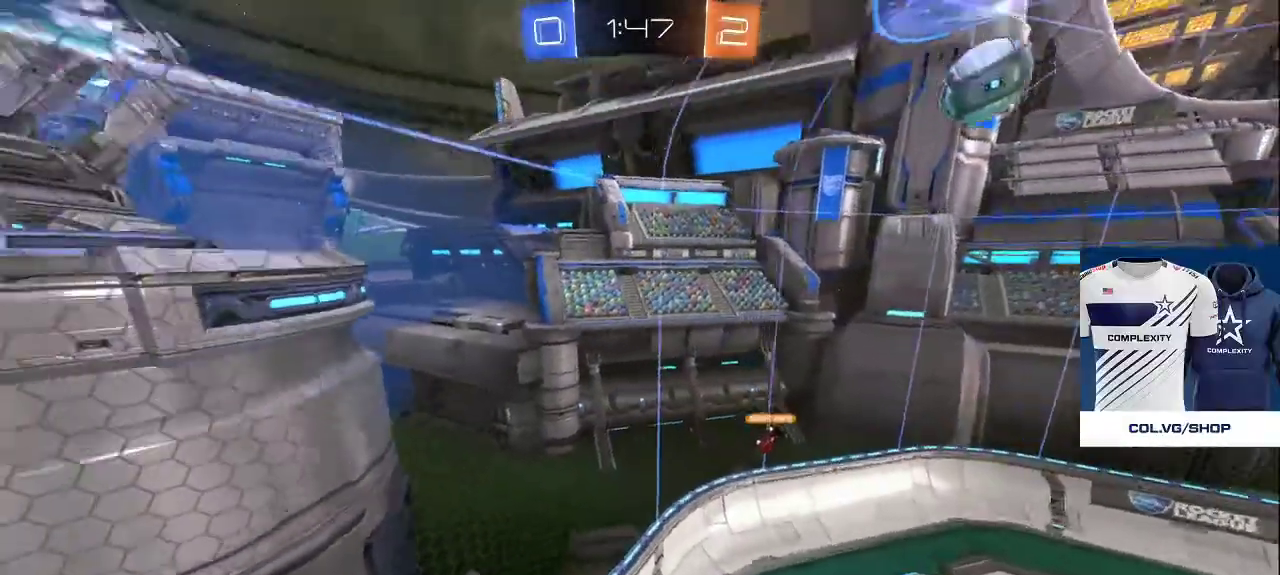
{"buttons": [], "left_stick": "down-left", "right_stick": "left", "events": [[83, "right_stick", "right"], [183, "R2", "up"], [200, "right_stick", "center"], [267, "left_stick", "down-left"], [317, "right_stick", "right"], [483, "right_stick", "left"]]}
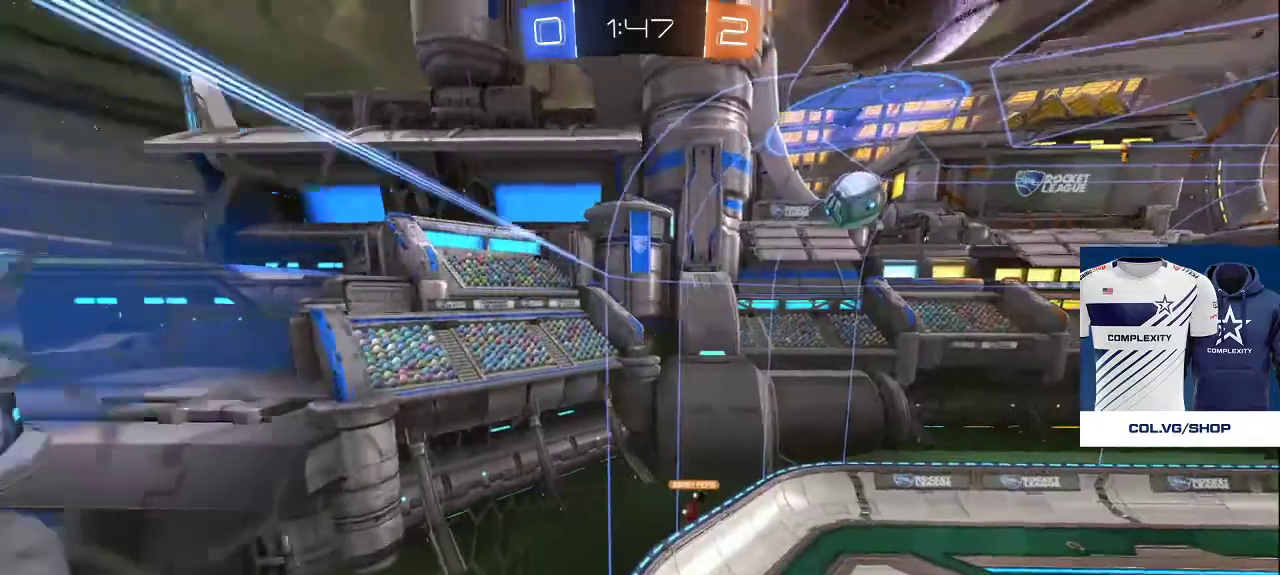
{"buttons": [], "left_stick": "up", "right_stick": "right", "events": [[83, "left_stick", "down-right"], [100, "right_stick", "down"], [150, "right_stick", "right"], [233, "left_stick", "up-right"], [250, "right_stick", "center"], [300, "left_stick", "center"], [383, "left_stick", "up-left"], [400, "right_stick", "right"], [467, "left_stick", "up"]]}
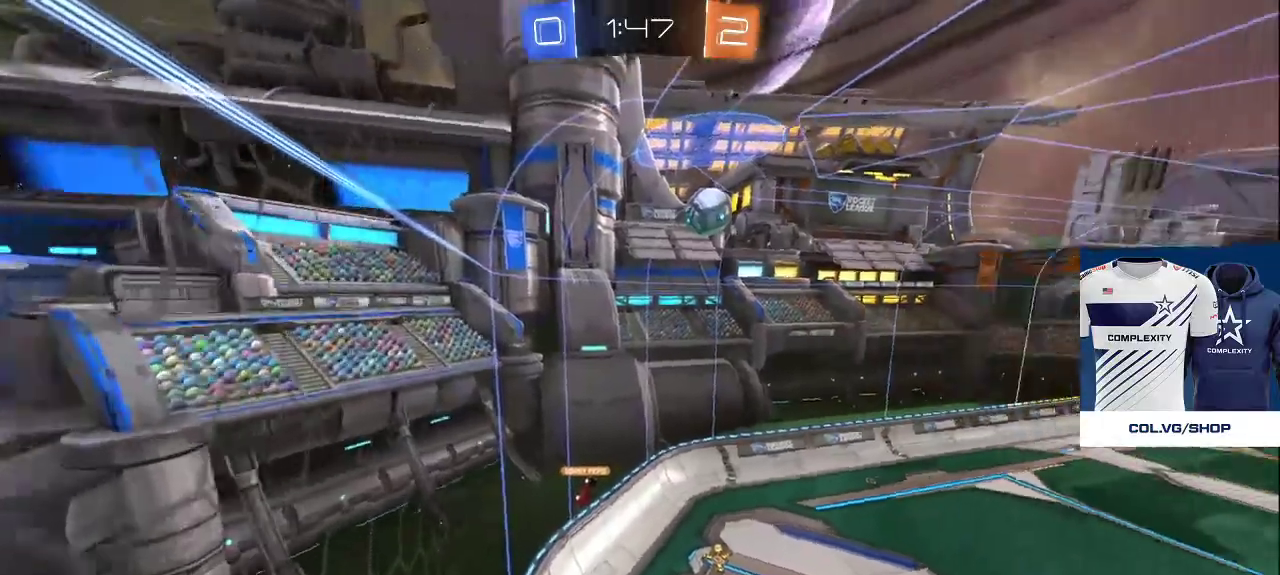
{"buttons": ["L2"], "left_stick": "up", "right_stick": "up", "events": [[133, "right_stick", "center"], [300, "right_stick", "right"], [467, "right_stick", "up"], [483, "L2", "down"]]}
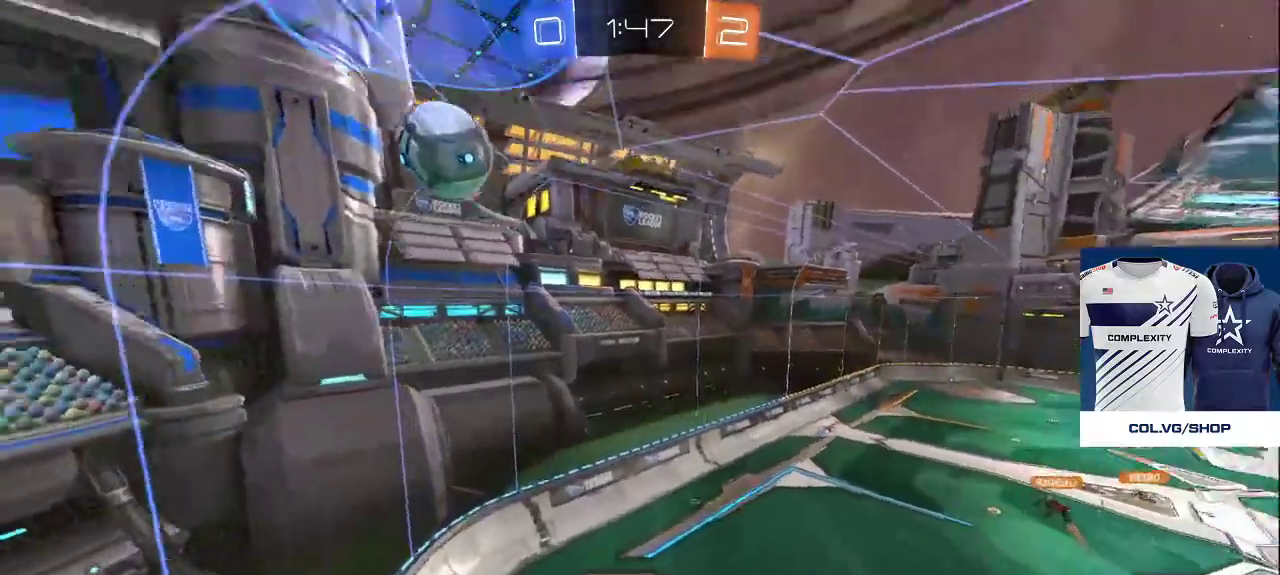
{"buttons": ["L2"], "left_stick": "up", "right_stick": "up-right", "events": [[33, "right_stick", "left"], [83, "right_stick", "down"], [183, "right_stick", "right"], [483, "right_stick", "up-right"]]}